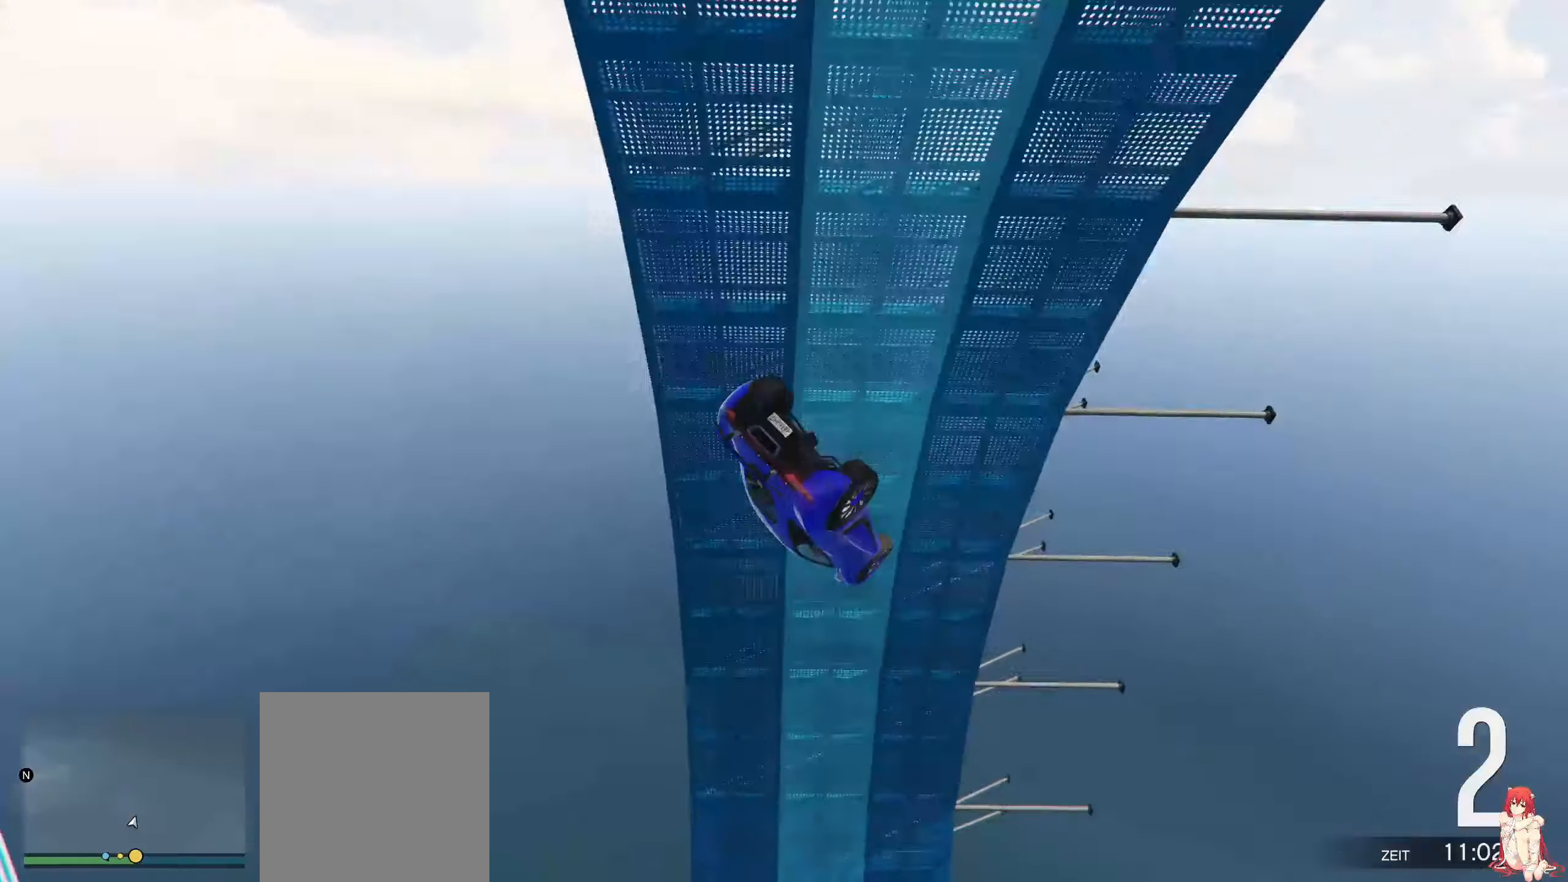
Gameplay with a controller (Xbox layout); each line is a JSON object with the inputs held at the frame after it. "events" lists button and stick changes between this image and that frame as [ms after this image, input, new state], when the widget could be followed in between.
{"buttons": ["R2"], "left_stick": "center", "right_stick": "center", "events": []}
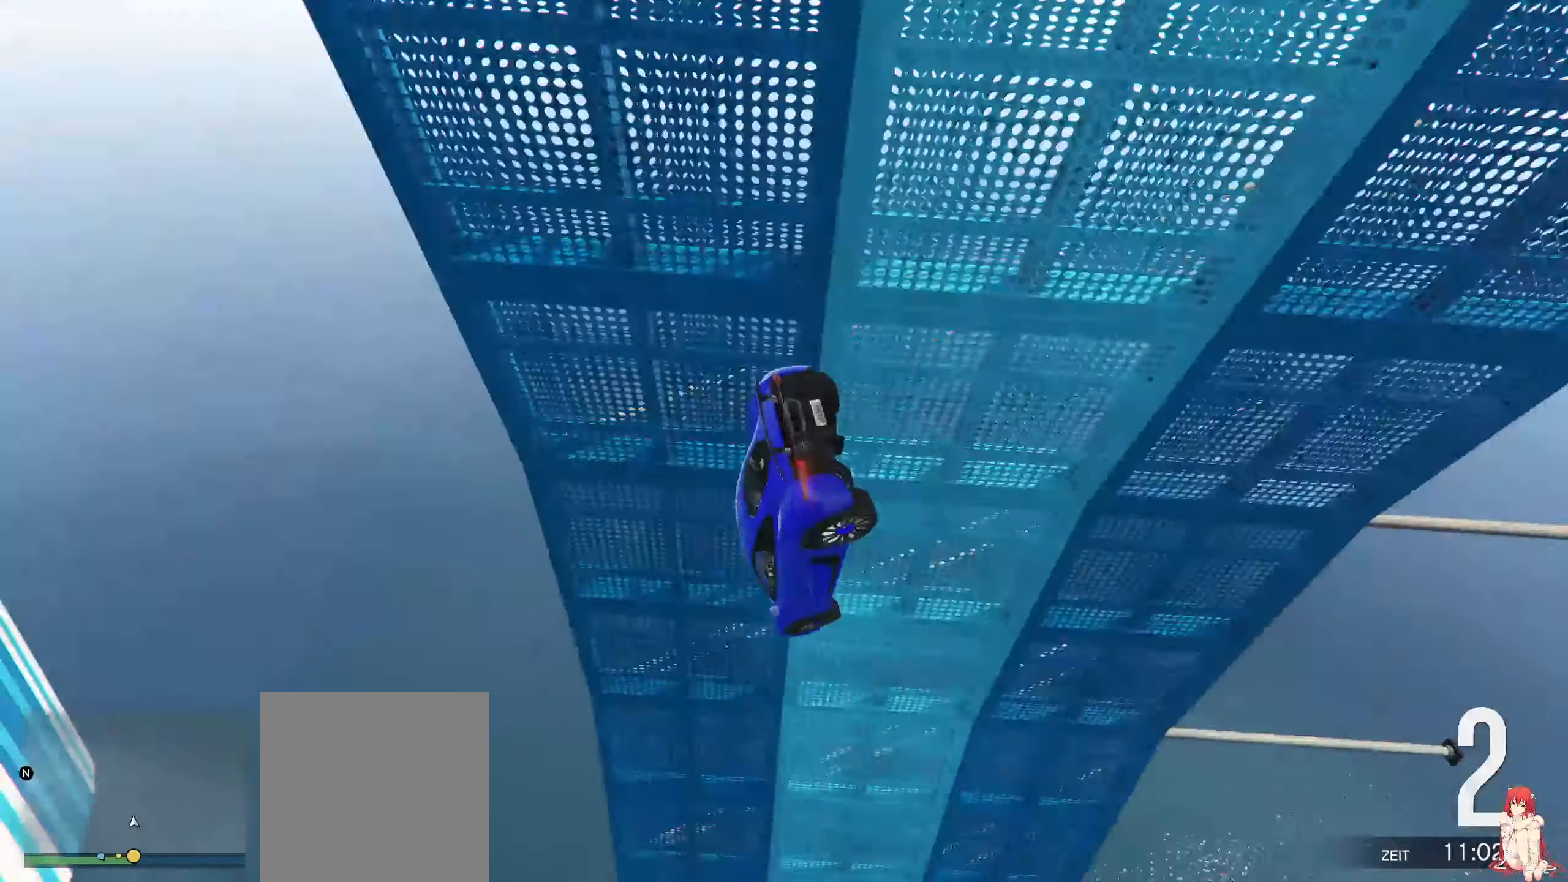
{"buttons": ["R2"], "left_stick": "center", "right_stick": "center", "events": []}
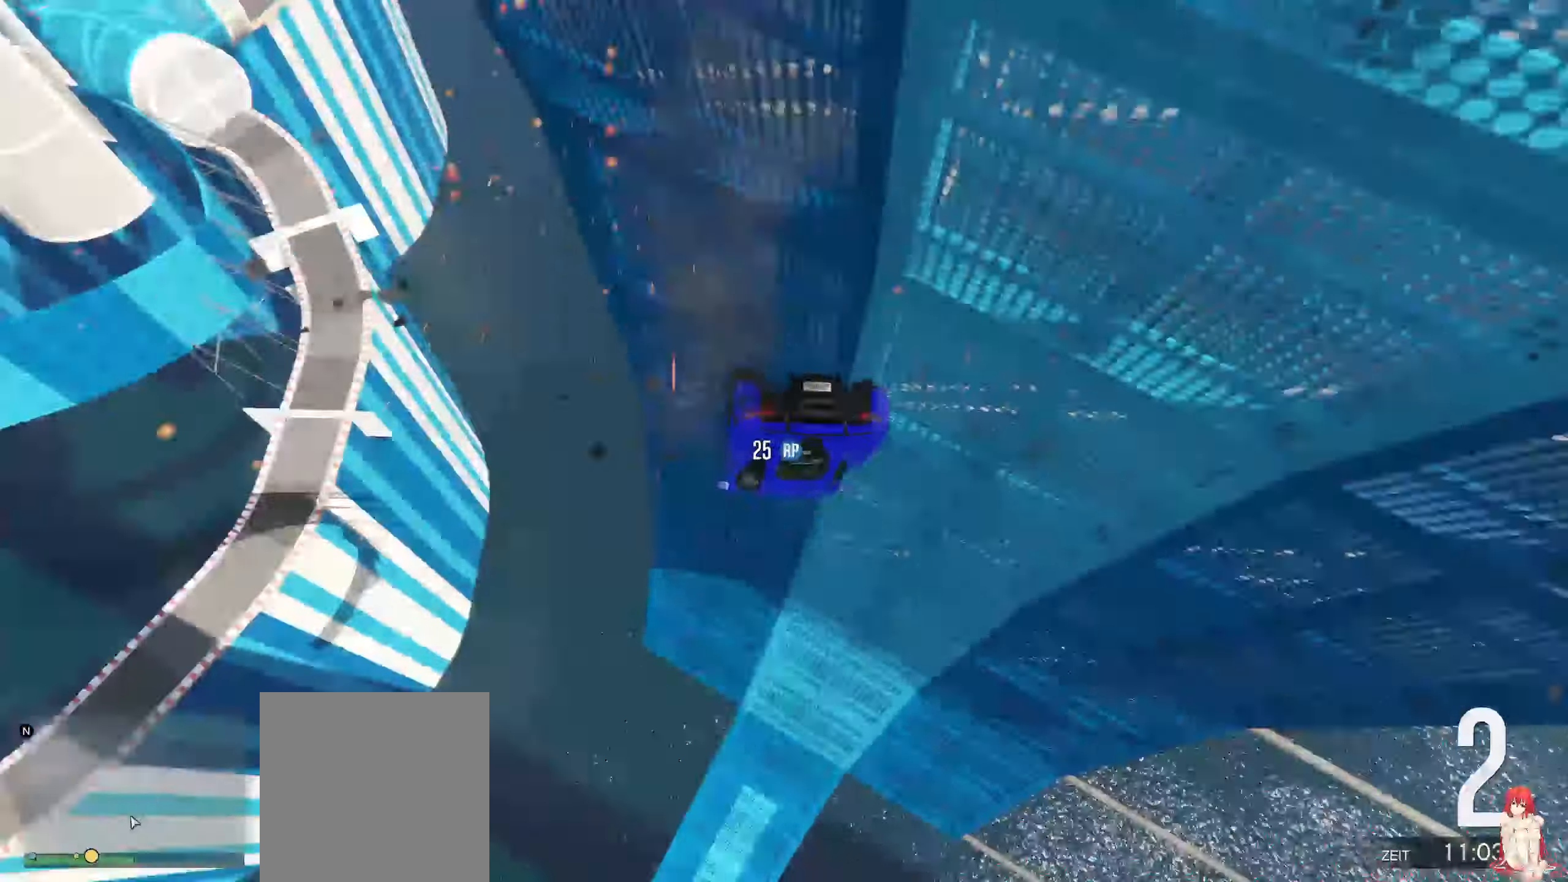
{"buttons": ["R2"], "left_stick": "center", "right_stick": "center", "events": [[50, "R2", "up"], [217, "R2", "down"], [217, "left_stick", "left"], [367, "left_stick", "center"]]}
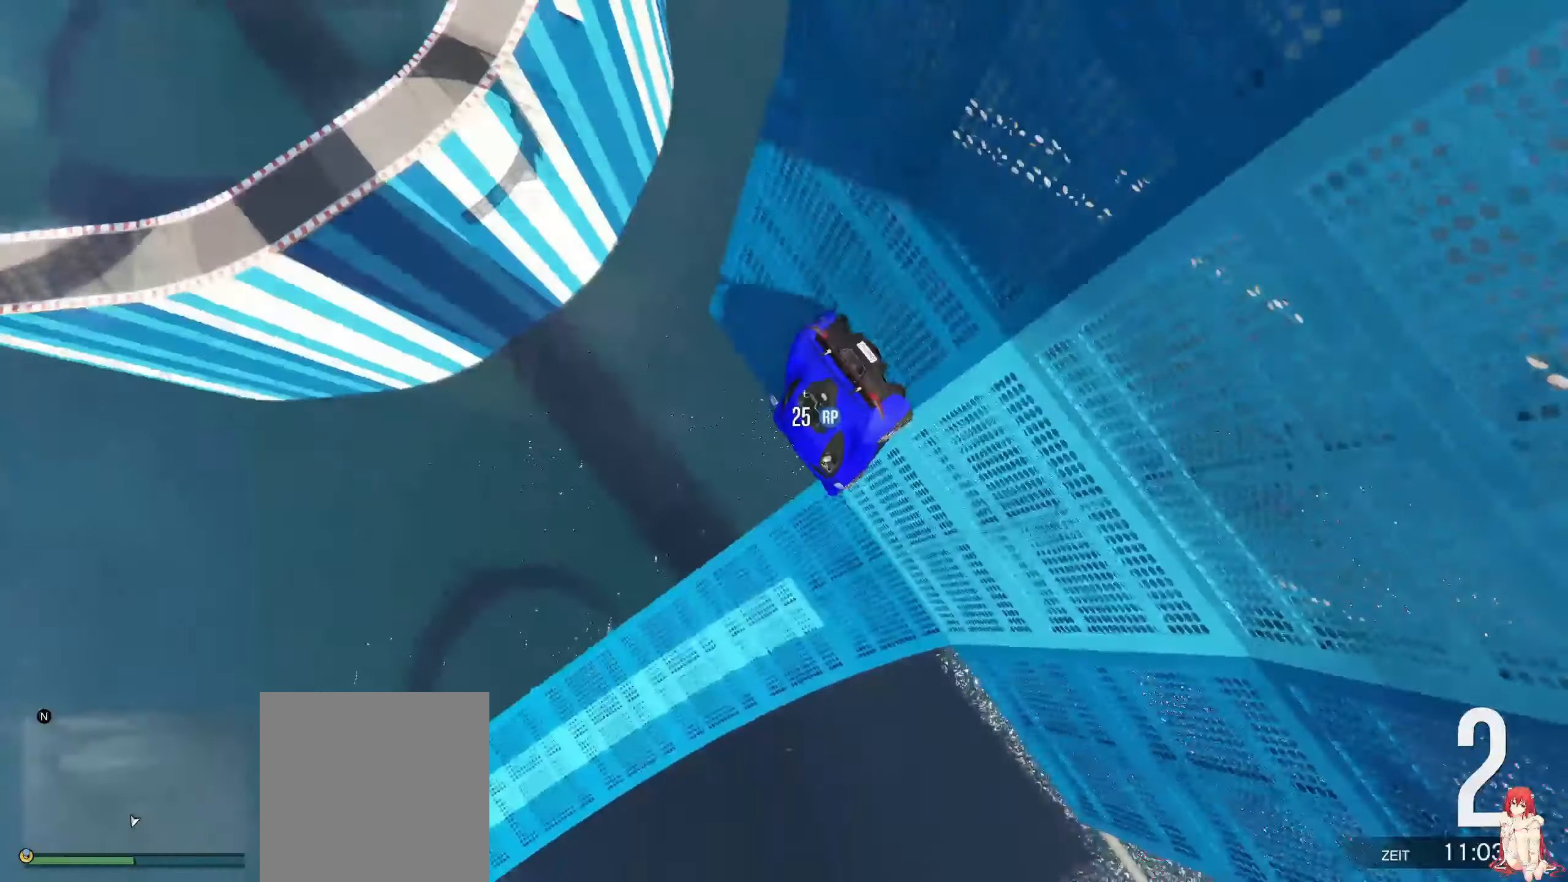
{"buttons": [], "left_stick": "center", "right_stick": "center", "events": [[100, "R2", "up"]]}
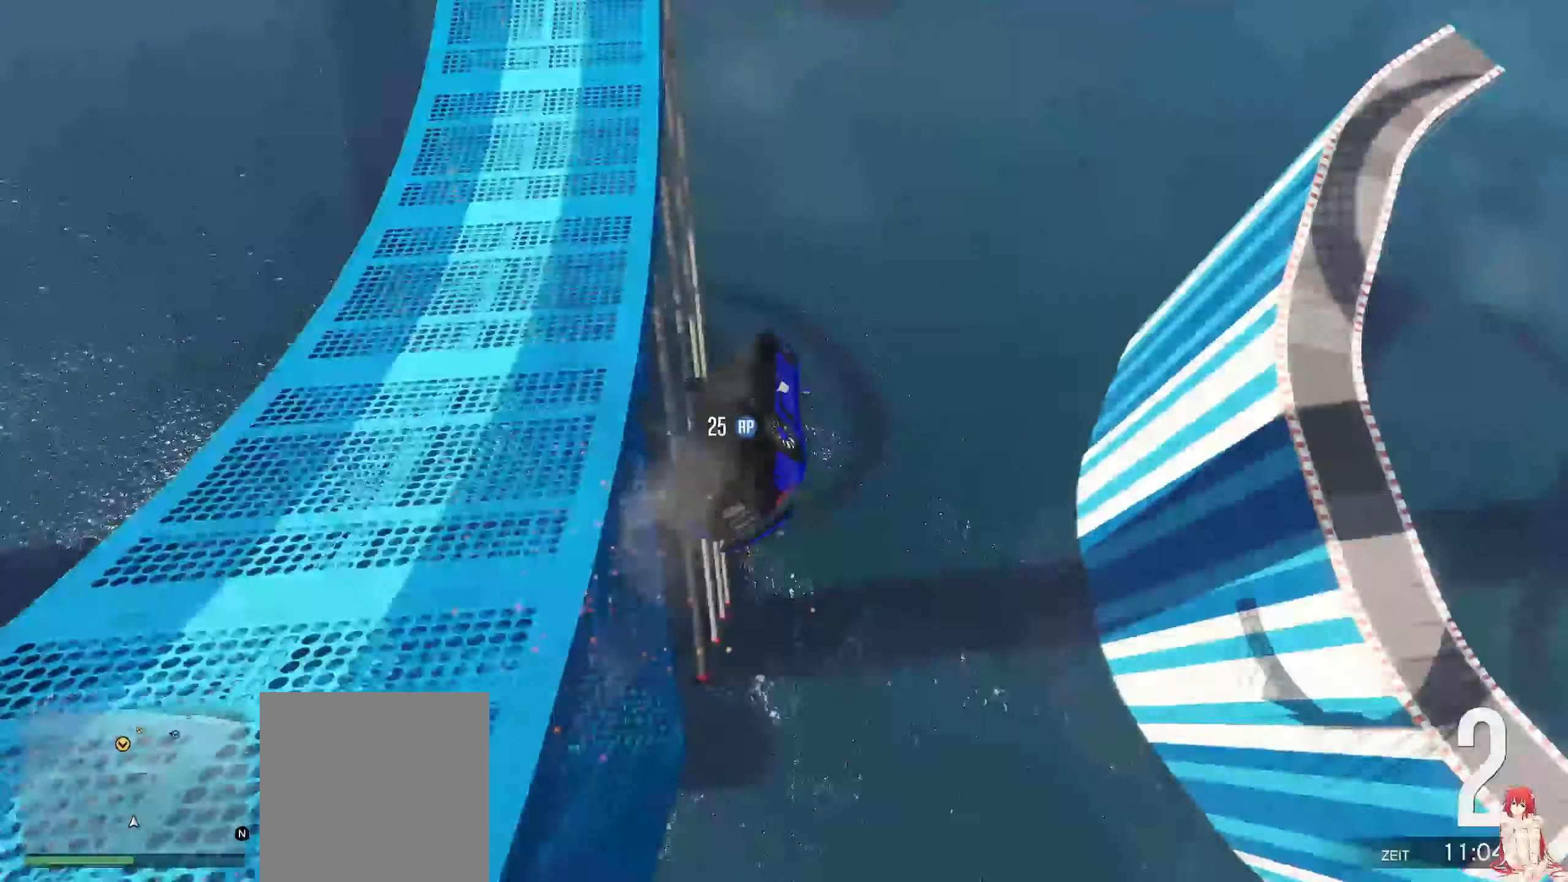
{"buttons": [], "left_stick": "center", "right_stick": "center", "events": []}
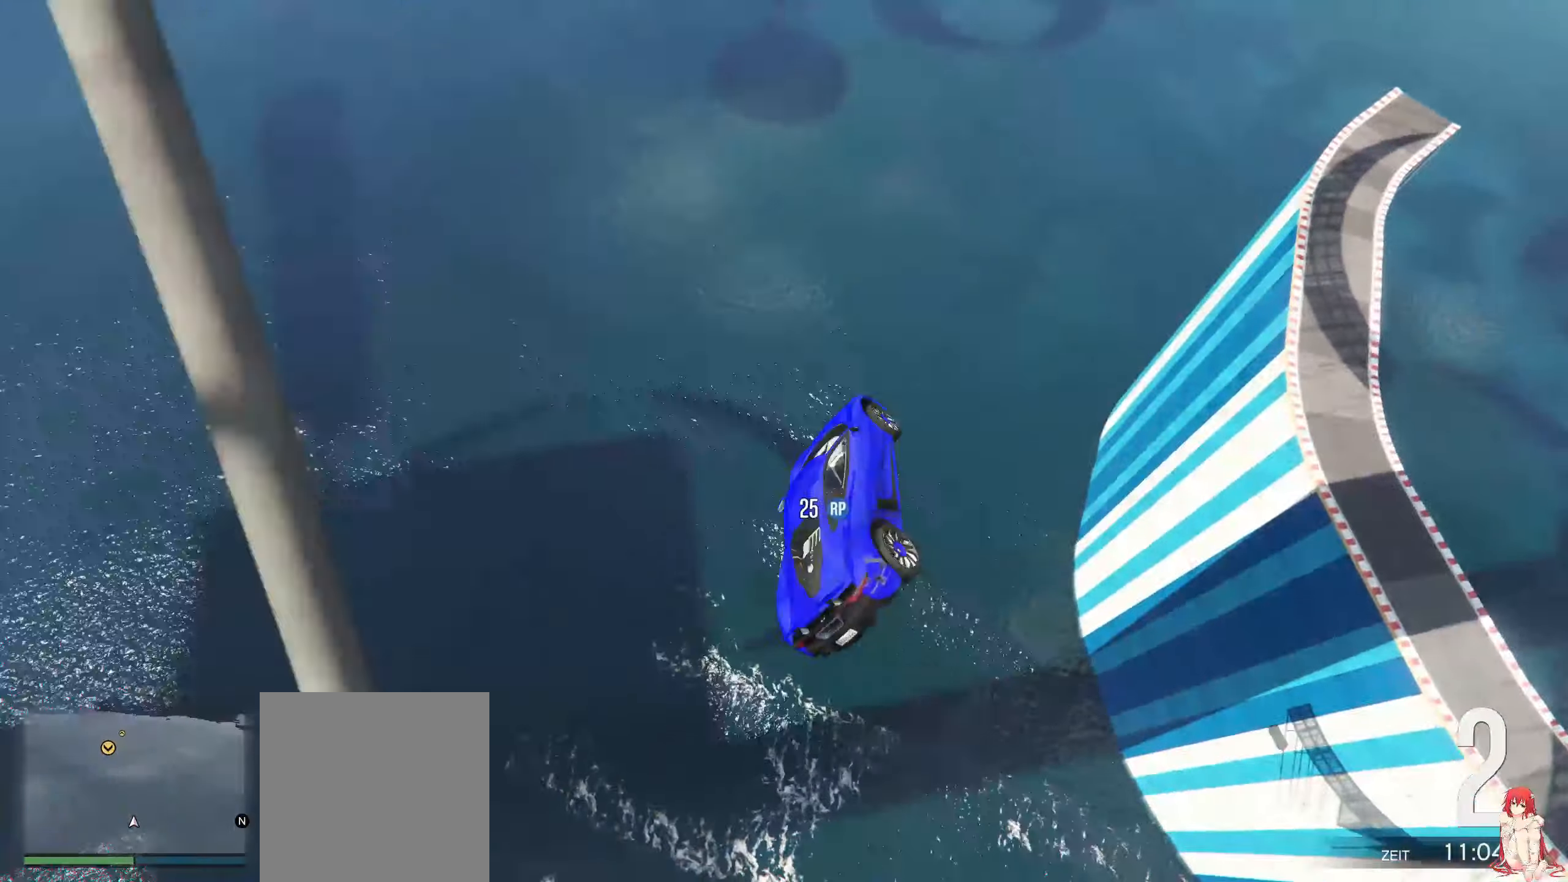
{"buttons": [], "left_stick": "center", "right_stick": "center", "events": []}
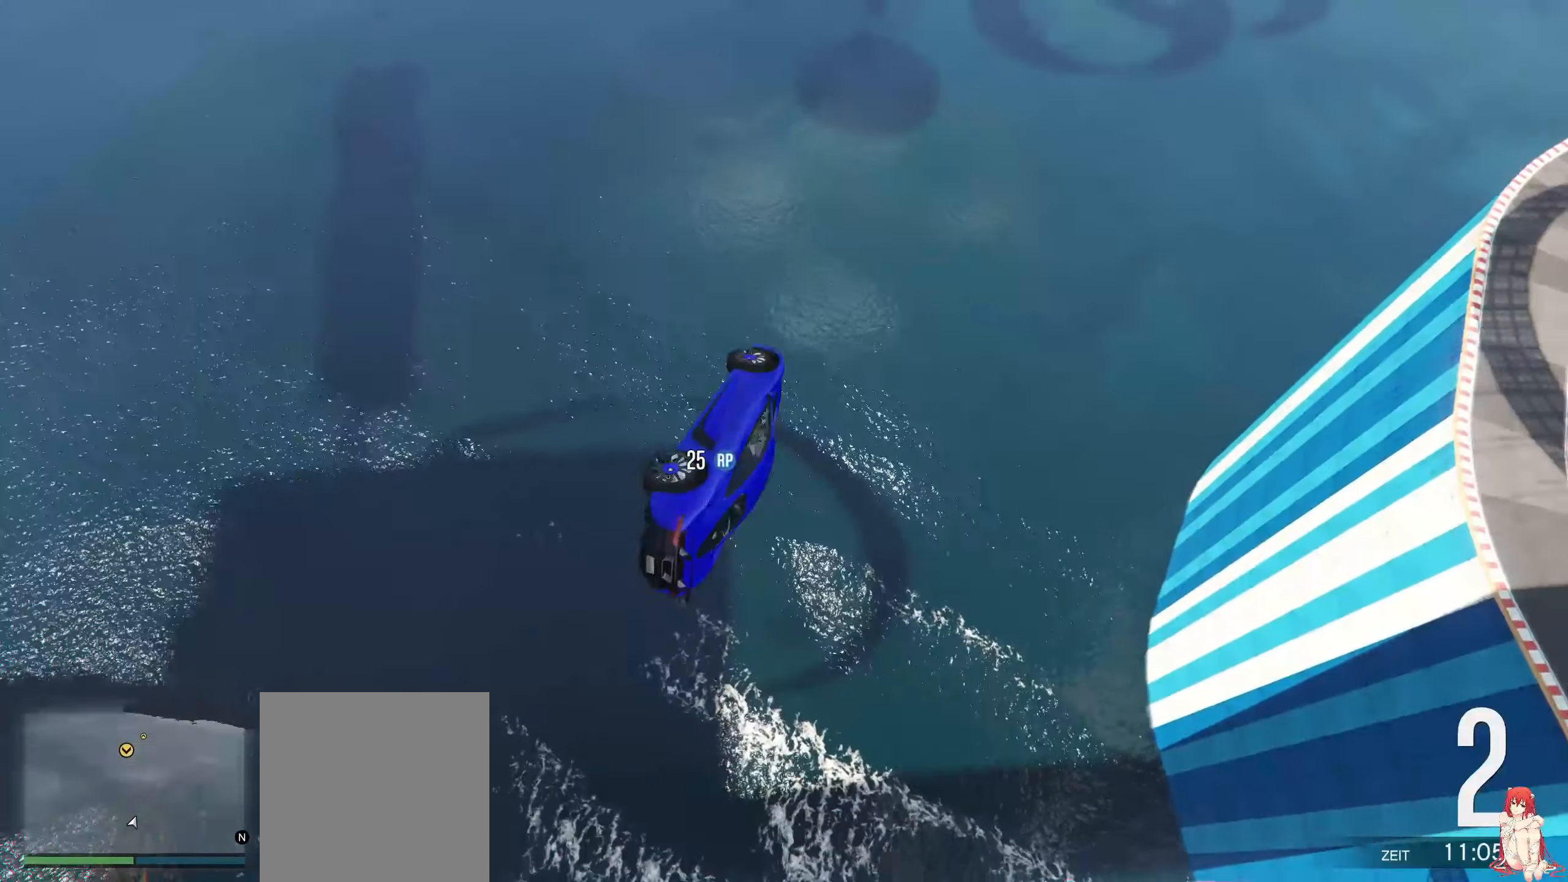
{"buttons": [], "left_stick": "center", "right_stick": "center", "events": []}
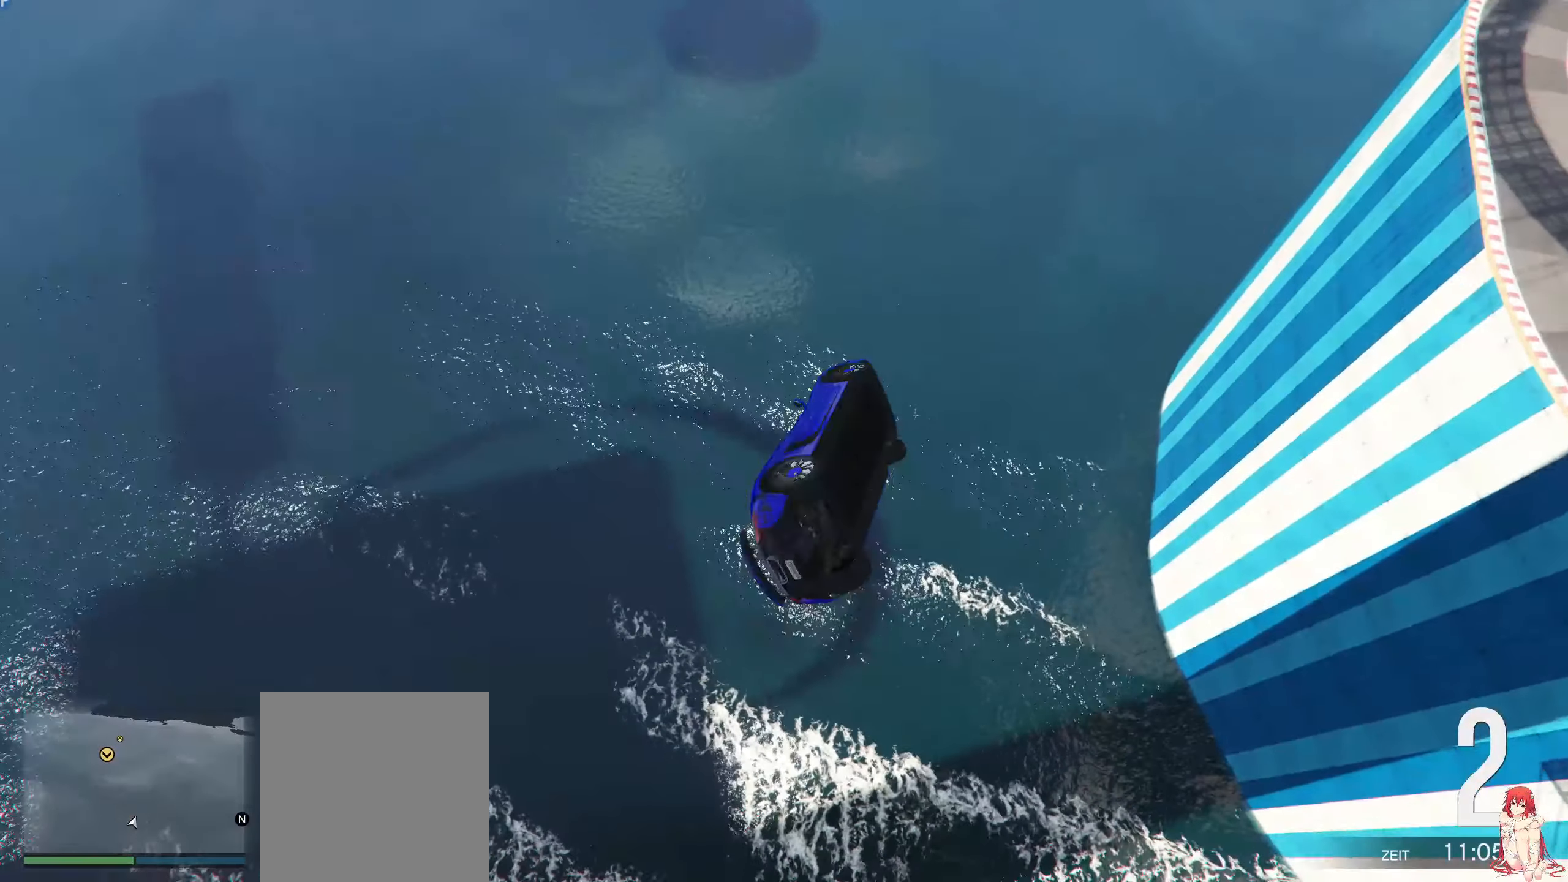
{"buttons": [], "left_stick": "center", "right_stick": "center", "events": []}
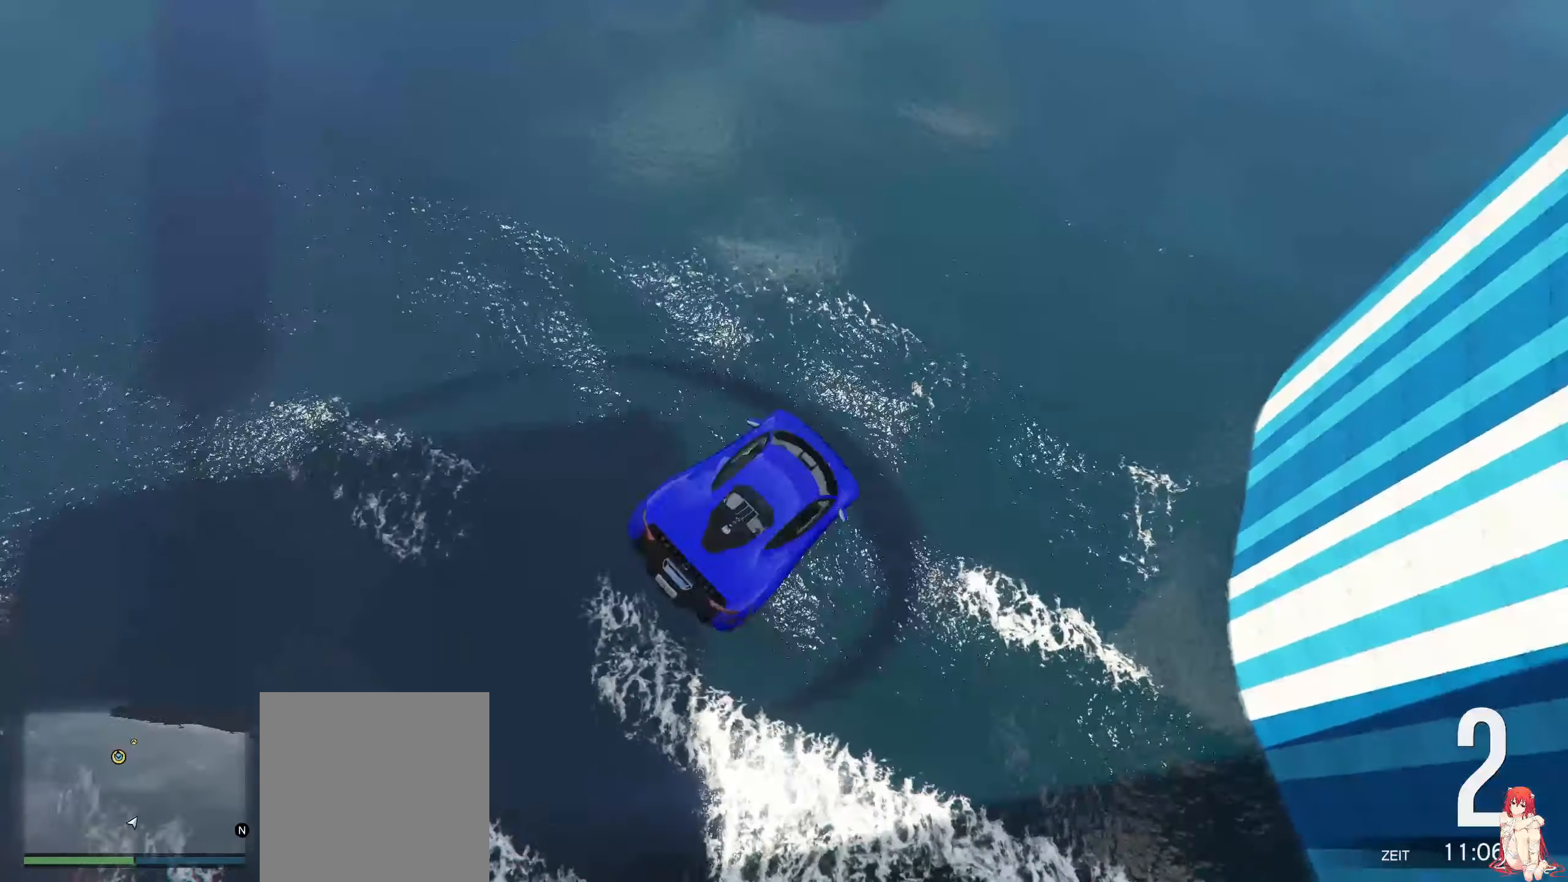
{"buttons": ["Y"], "left_stick": "center", "right_stick": "center", "events": [[467, "Y", "down"]]}
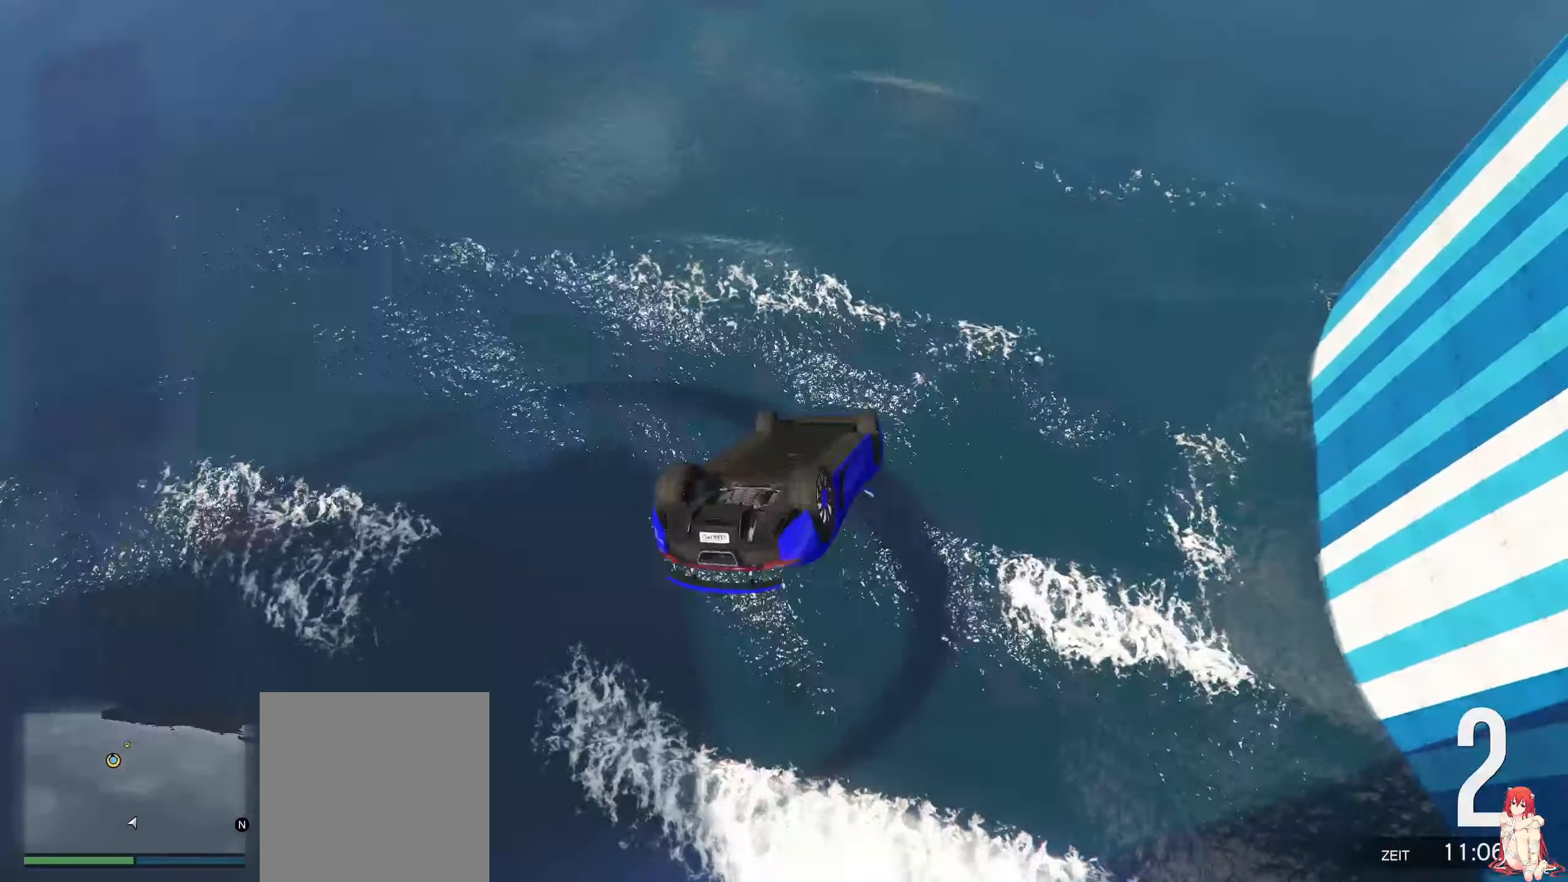
{"buttons": ["Y"], "left_stick": "center", "right_stick": "center", "events": []}
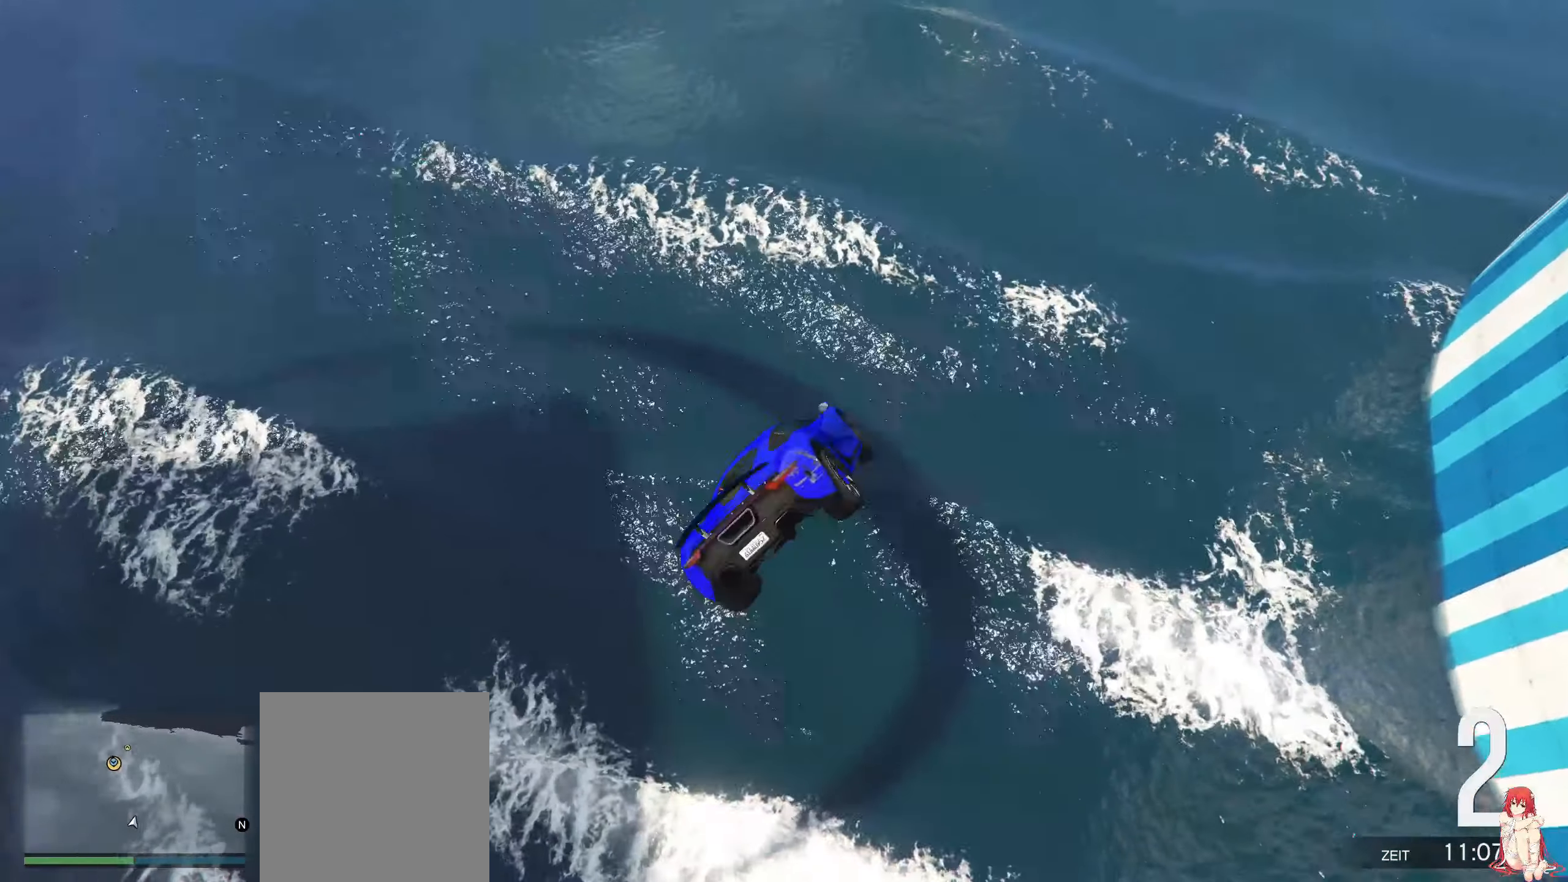
{"buttons": ["Y"], "left_stick": "center", "right_stick": "center", "events": []}
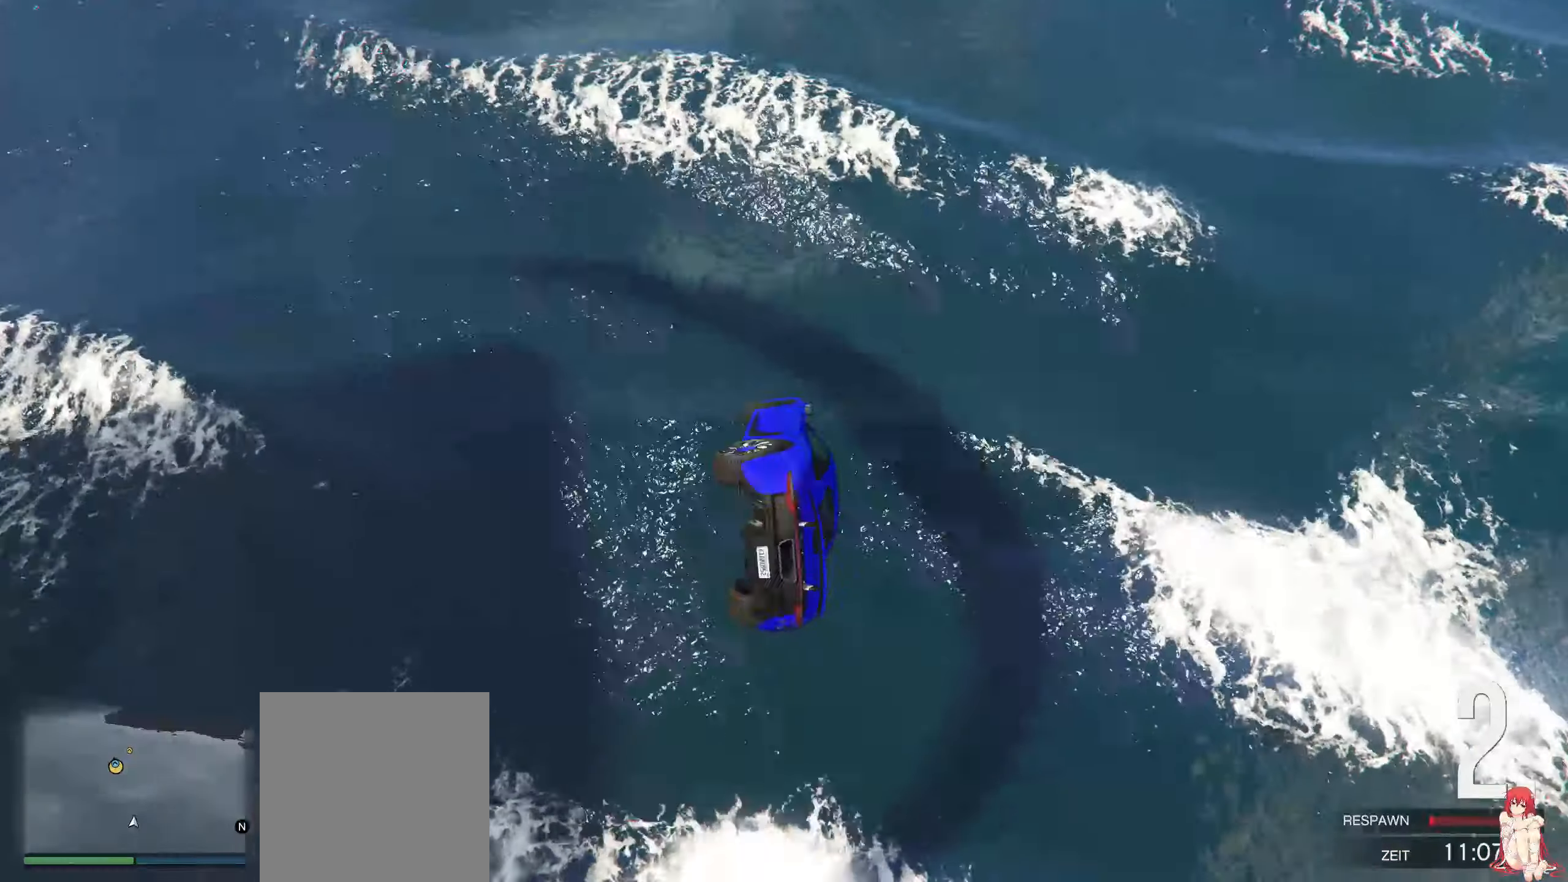
{"buttons": ["Y"], "left_stick": "center", "right_stick": "center", "events": []}
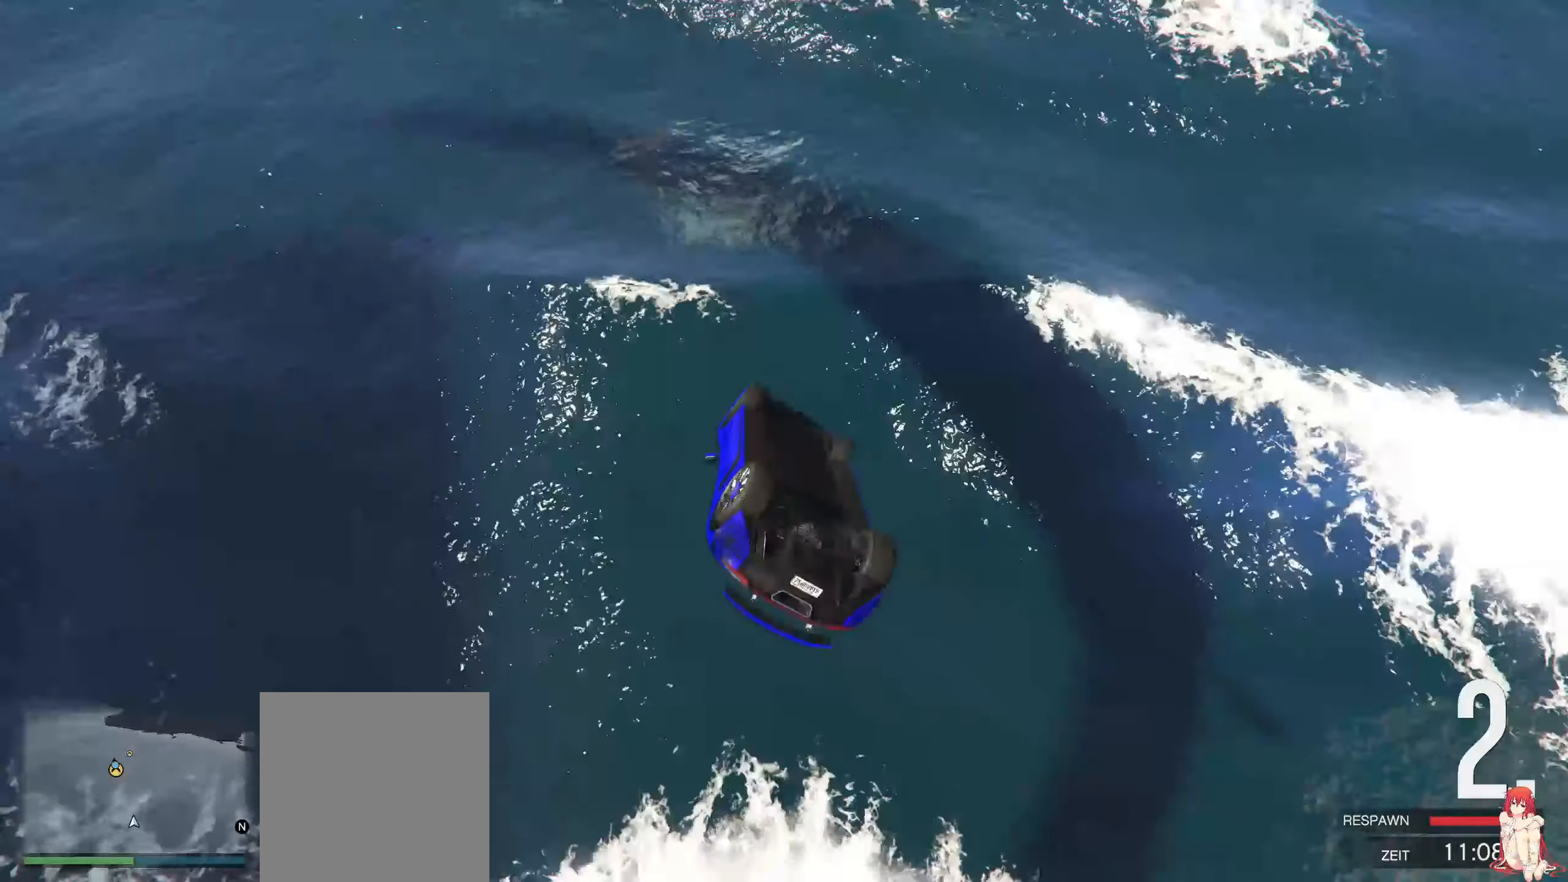
{"buttons": ["Y"], "left_stick": "center", "right_stick": "center", "events": []}
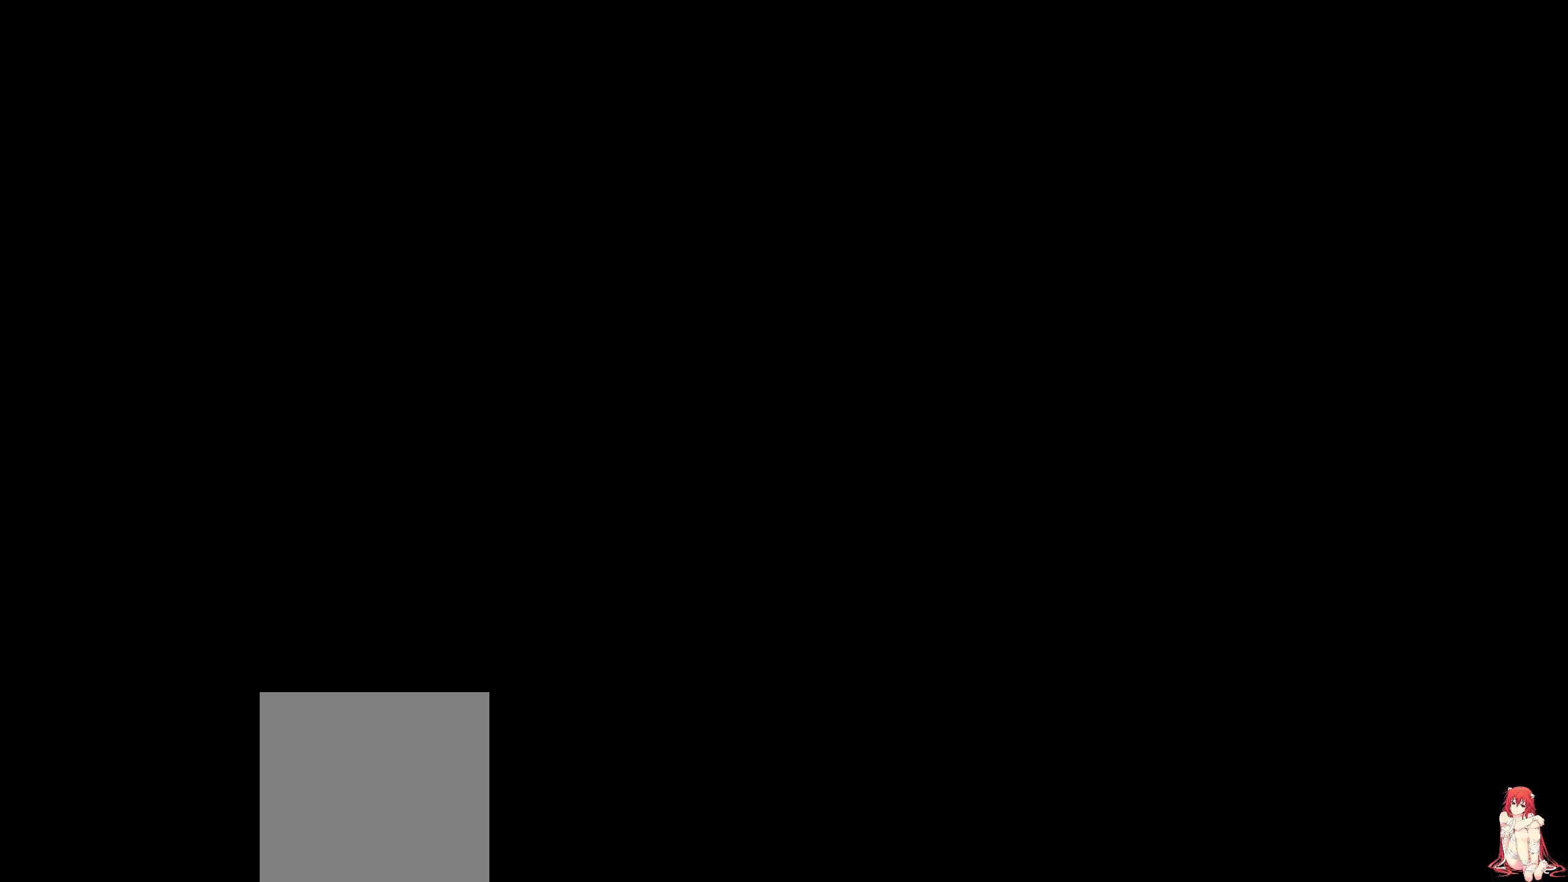
{"buttons": [], "left_stick": "center", "right_stick": "center", "events": [[217, "Y", "up"]]}
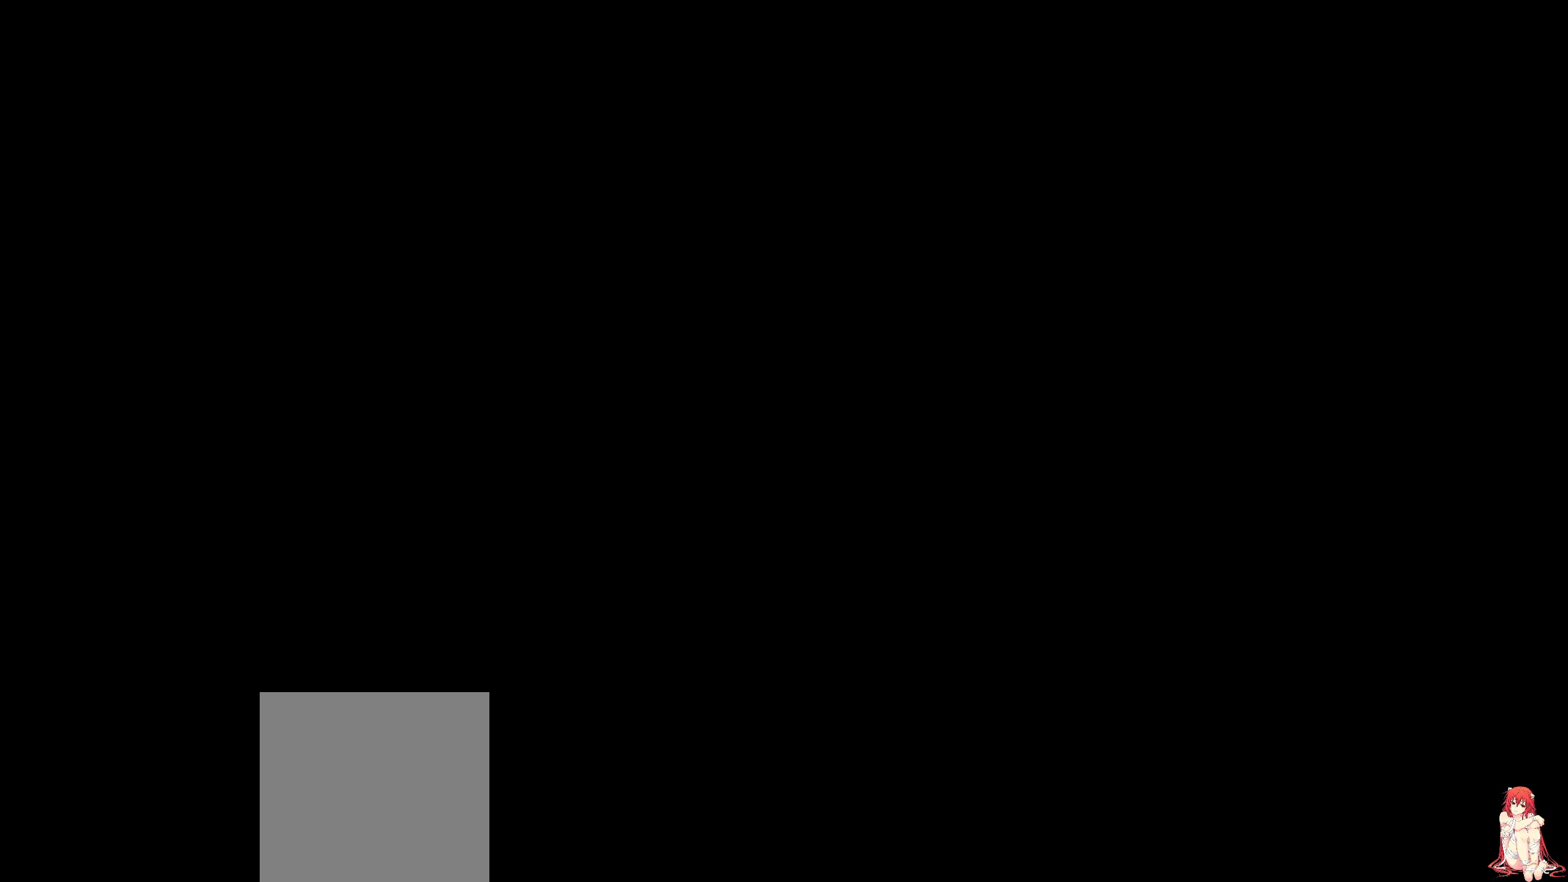
{"buttons": [], "left_stick": "center", "right_stick": "center", "events": []}
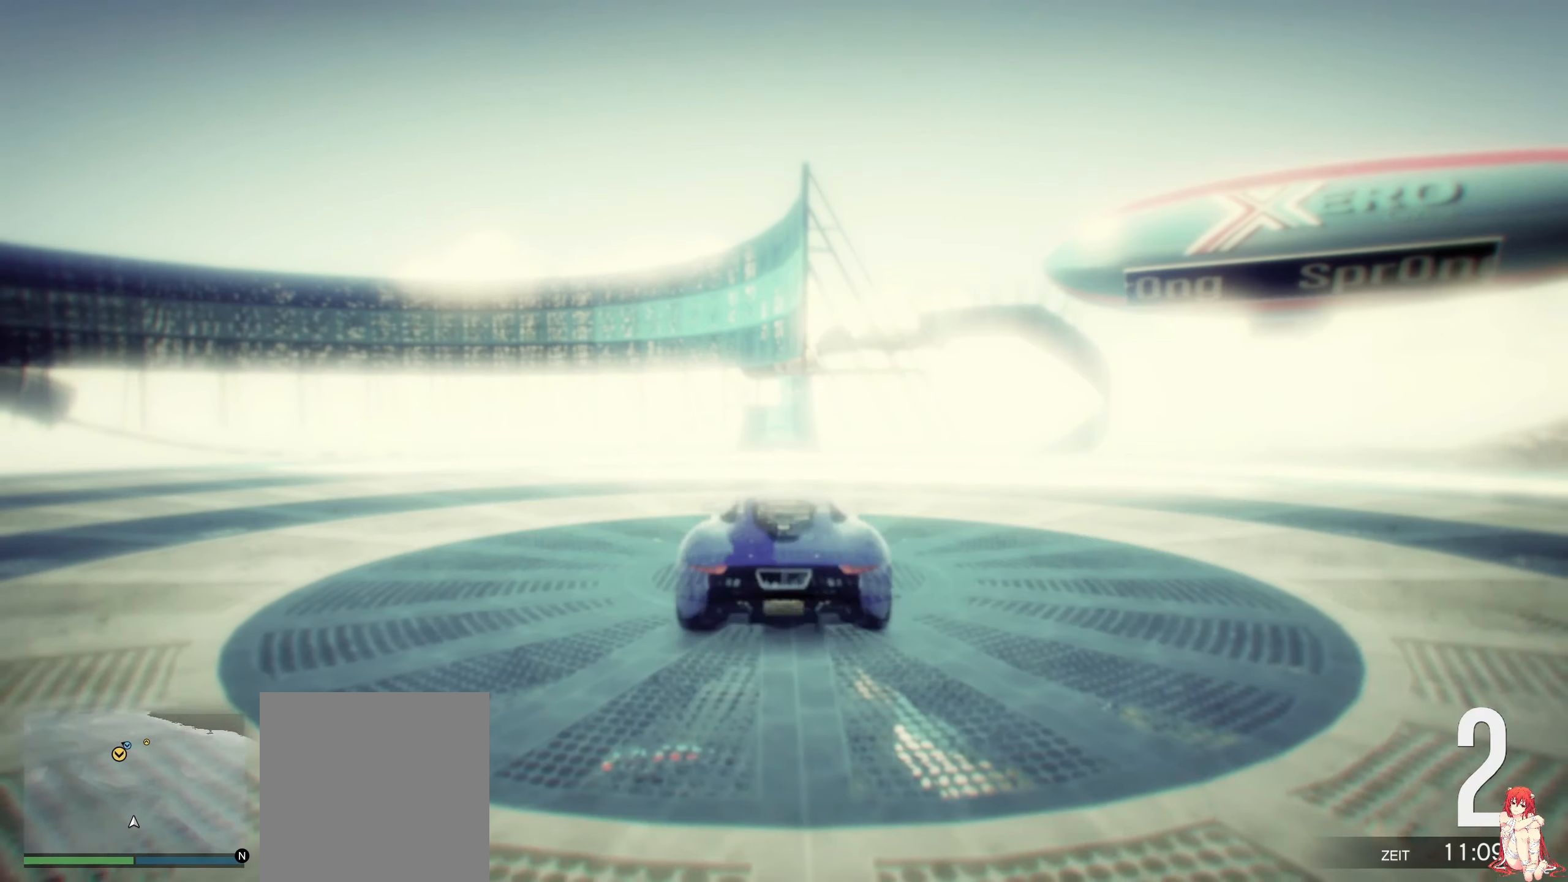
{"buttons": ["R2"], "left_stick": "center", "right_stick": "center", "events": [[417, "R2", "down"]]}
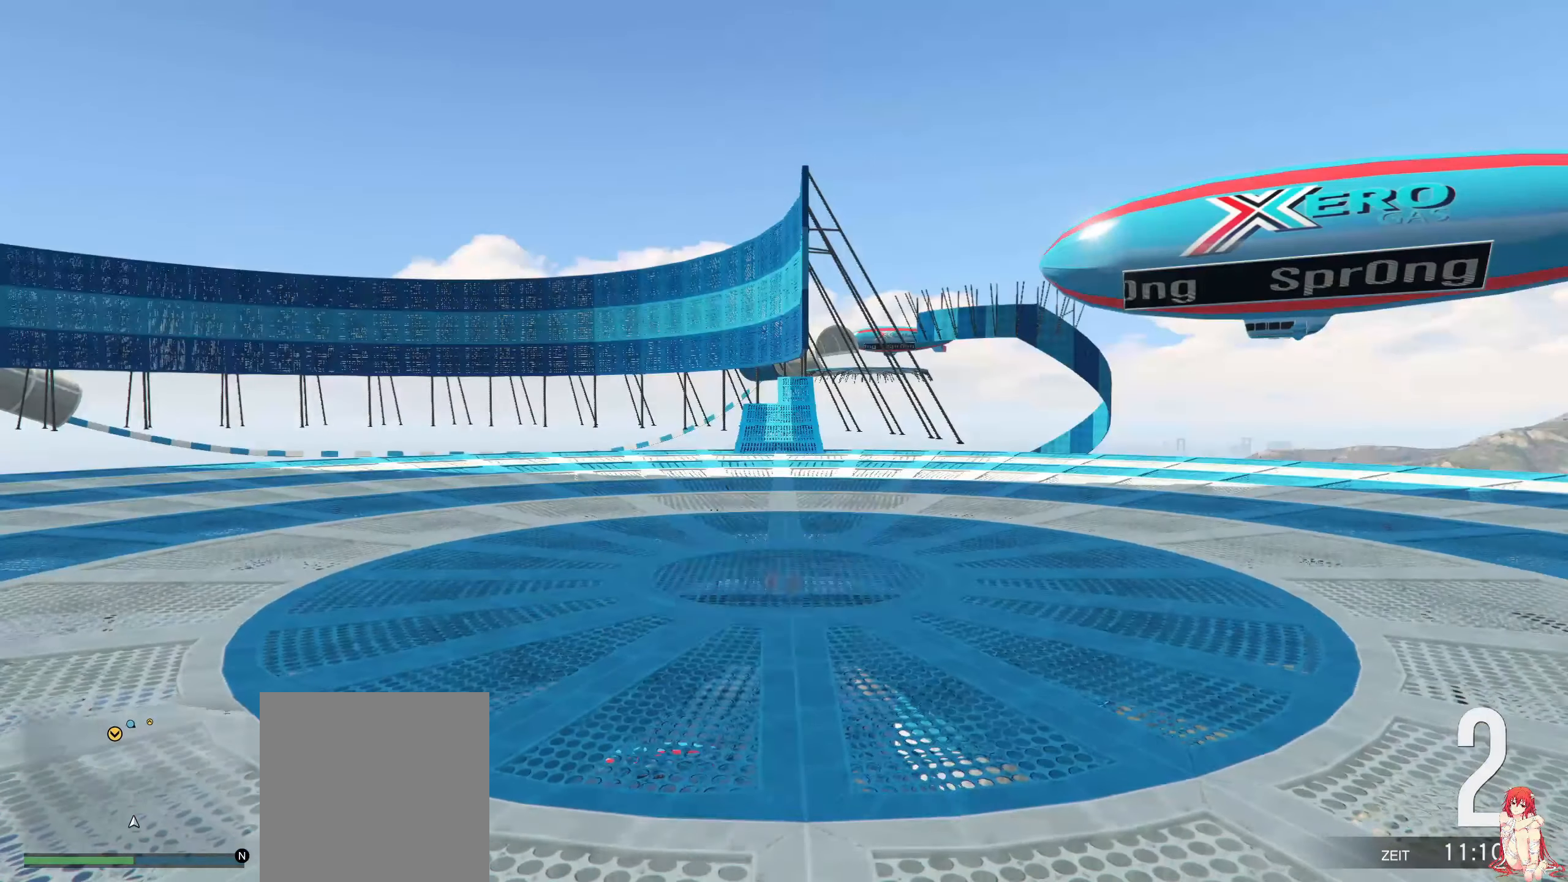
{"buttons": ["R2"], "left_stick": "center", "right_stick": "center", "events": []}
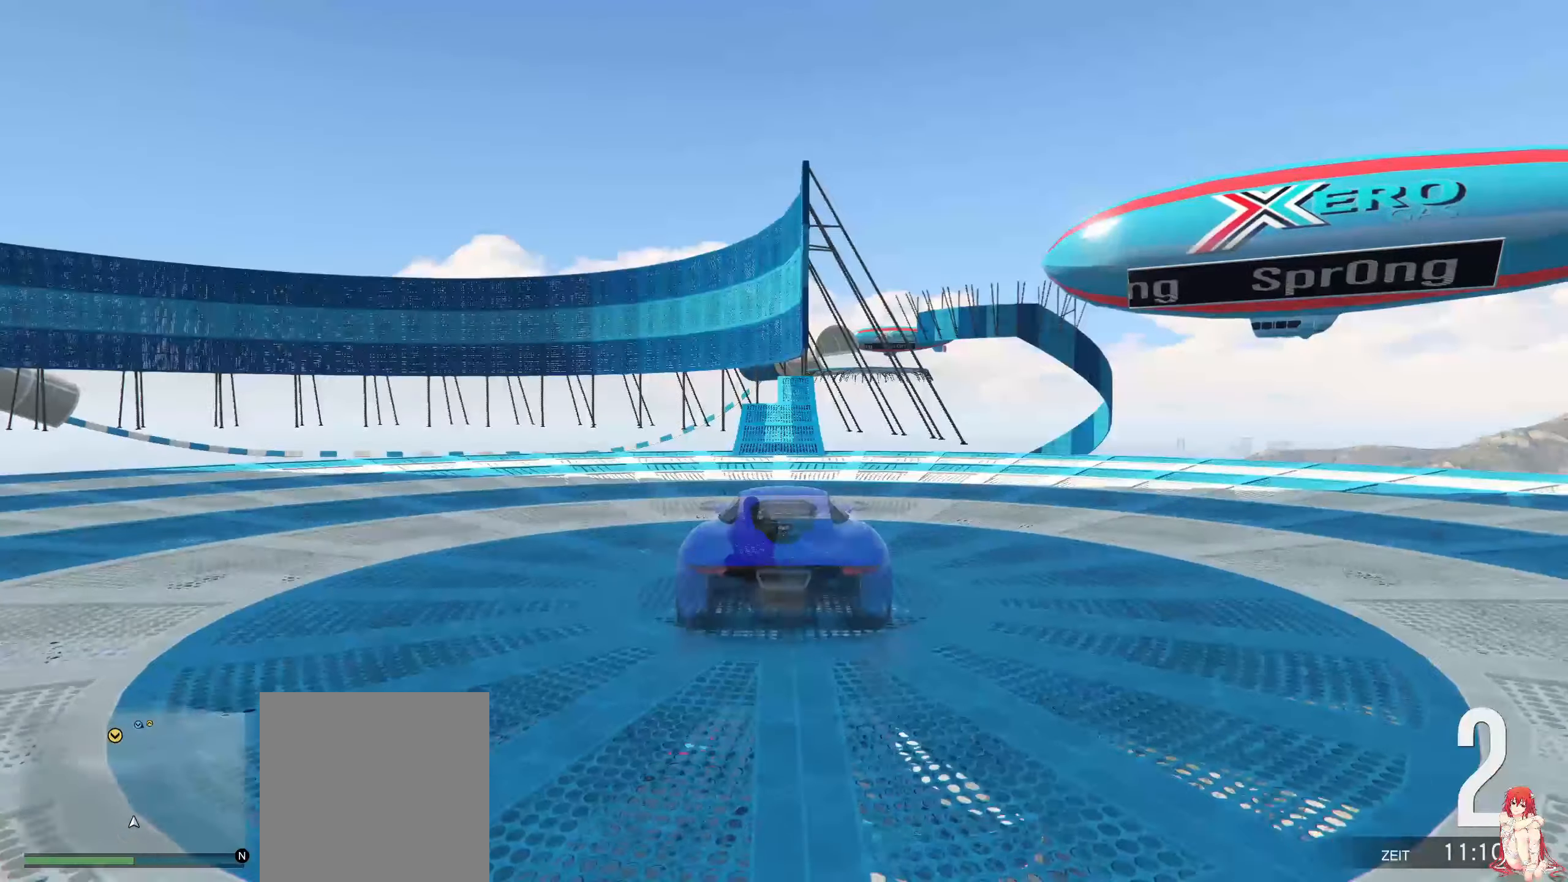
{"buttons": ["R2"], "left_stick": "center", "right_stick": "center", "events": []}